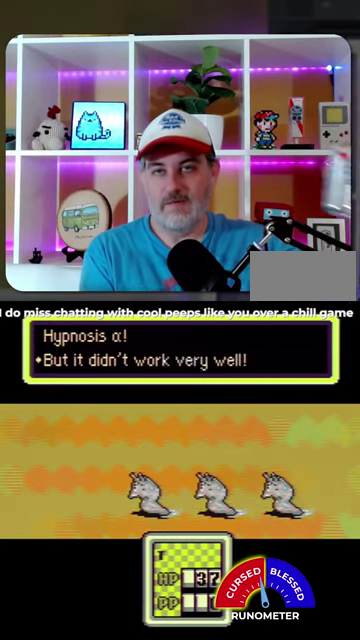
Gameplay with a controller (Nintendo layout); each line is a JSON object with the inputs held at the frame after it. "events" lists button and stick changes between this image and that frame as [ms after this image, input, new state], when the widget could be followed in between. Not read: L1 L3 R1 R3.
{"buttons": ["A"], "events": [[67, "A", "up"], [133, "A", "down"], [267, "A", "up"], [333, "A", "down"], [433, "A", "up"], [500, "A", "down"]]}
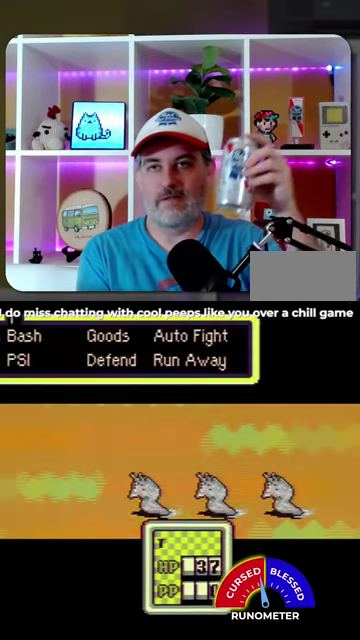
{"buttons": ["A"], "events": [[100, "A", "up"], [167, "A", "down"], [267, "A", "up"], [333, "A", "down"], [400, "A", "up"], [500, "A", "down"]]}
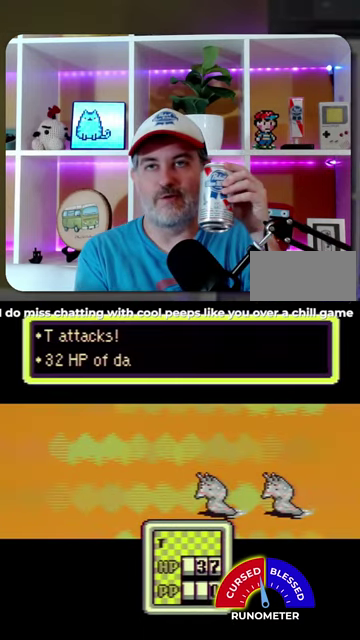
{"buttons": ["A"], "events": [[67, "A", "up"], [133, "A", "down"], [233, "A", "up"], [300, "A", "down"], [367, "A", "up"], [467, "A", "down"]]}
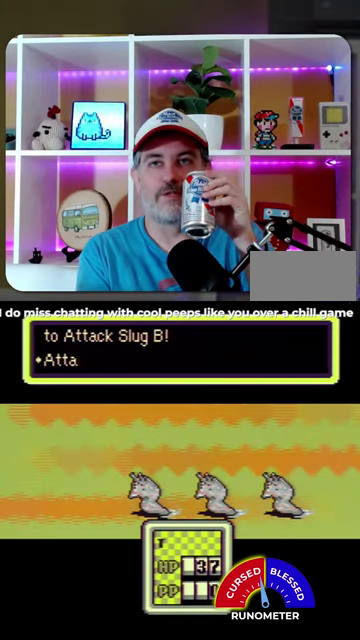
{"buttons": ["A"], "events": [[67, "A", "up"], [133, "A", "down"], [233, "A", "up"], [333, "A", "down"], [400, "A", "up"], [467, "A", "down"]]}
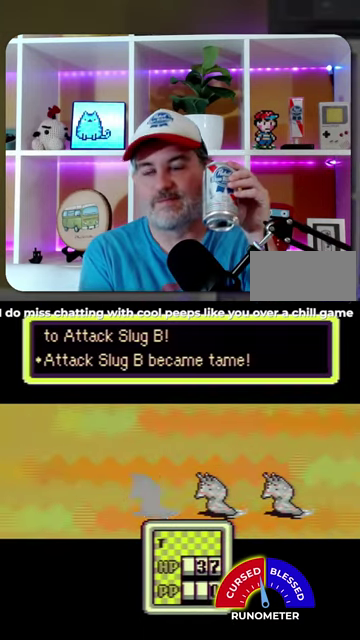
{"buttons": ["A"], "events": [[67, "A", "up"], [133, "A", "down"], [233, "A", "up"], [300, "A", "down"], [400, "A", "up"], [500, "A", "down"]]}
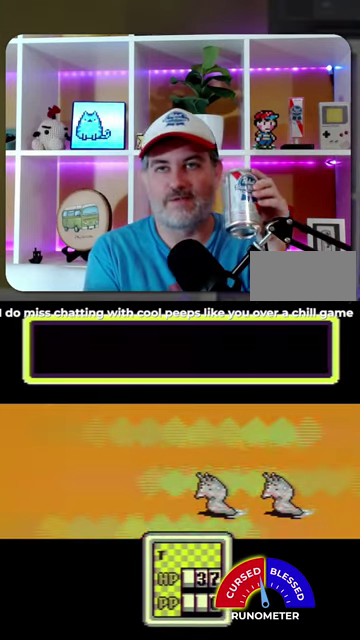
{"buttons": ["A"], "events": [[67, "A", "up"], [167, "A", "down"], [233, "A", "up"], [300, "A", "down"], [400, "A", "up"], [467, "A", "down"]]}
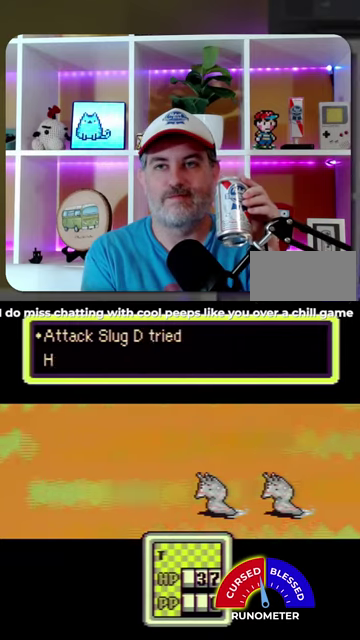
{"buttons": ["A"], "events": [[33, "A", "up"], [133, "A", "down"], [233, "A", "up"], [300, "A", "down"], [367, "A", "up"], [467, "A", "down"]]}
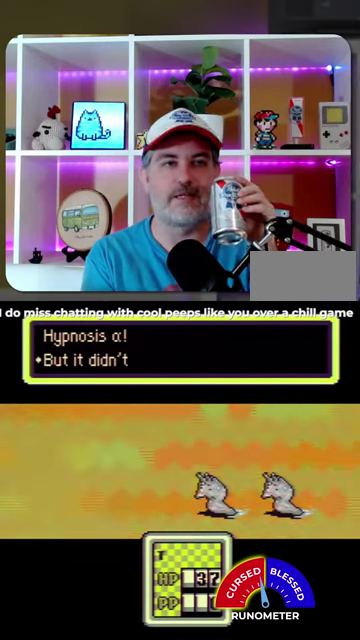
{"buttons": ["A"], "events": [[33, "A", "up"], [133, "A", "down"], [200, "A", "up"], [300, "A", "down"], [367, "A", "up"], [433, "A", "down"]]}
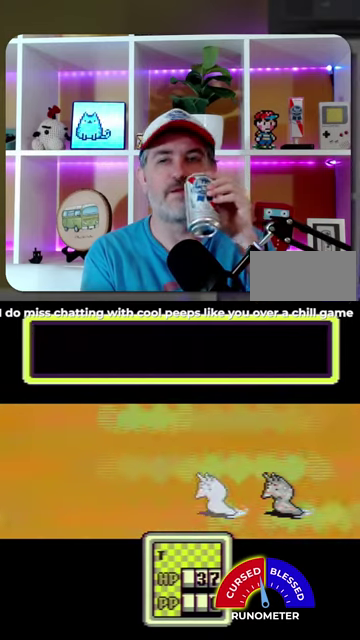
{"buttons": ["A"], "events": [[33, "A", "up"], [100, "A", "down"], [200, "A", "up"], [267, "A", "down"], [367, "A", "up"], [467, "A", "down"]]}
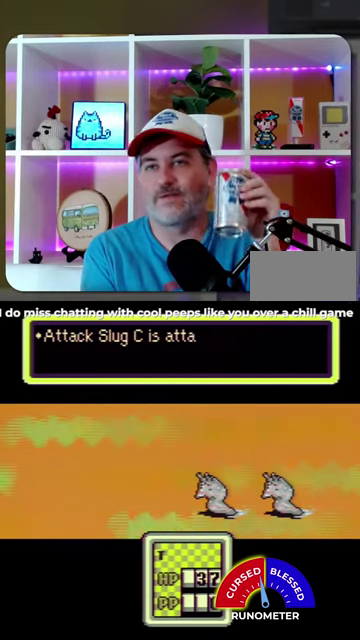
{"buttons": ["A"], "events": [[33, "A", "up"], [133, "A", "down"], [200, "A", "up"], [300, "A", "down"]]}
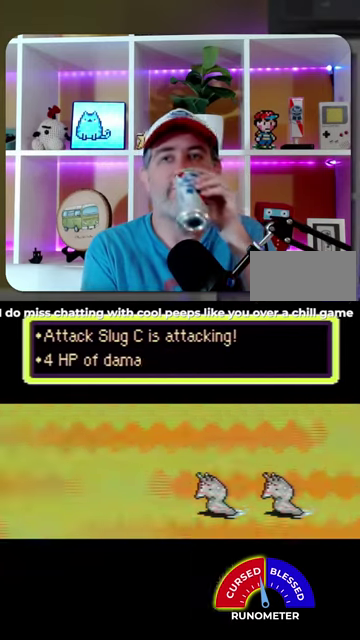
{"buttons": ["A"], "events": [[33, "A", "up"], [133, "A", "down"], [200, "A", "up"], [267, "A", "down"], [367, "A", "up"], [467, "A", "down"]]}
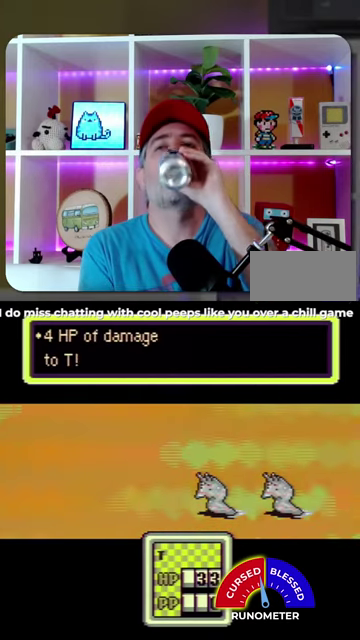
{"buttons": ["A"], "events": [[33, "A", "up"], [133, "A", "down"], [200, "A", "up"], [300, "A", "down"], [400, "A", "up"], [467, "A", "down"]]}
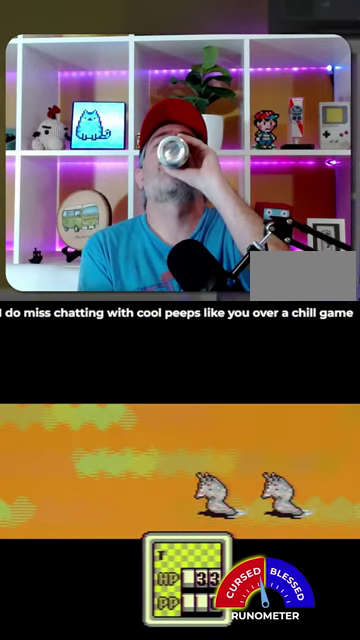
{"buttons": ["A"], "events": [[33, "A", "up"], [133, "A", "down"], [233, "A", "up"], [333, "A", "down"], [400, "A", "up"], [500, "A", "down"]]}
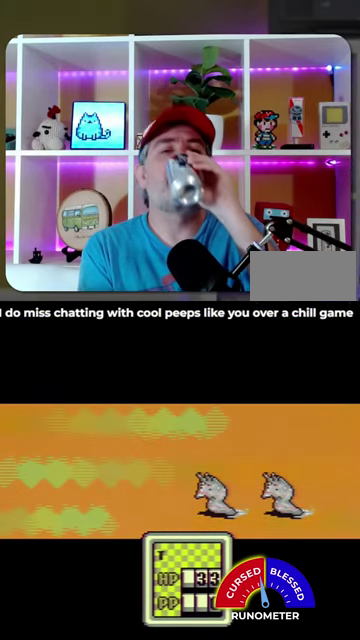
{"buttons": ["A"], "events": [[67, "A", "up"], [167, "A", "down"], [233, "A", "up"], [333, "A", "down"], [433, "A", "up"], [500, "A", "down"]]}
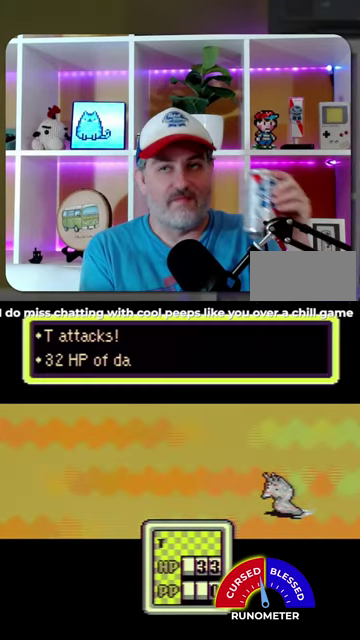
{"buttons": ["A"], "events": [[100, "A", "up"], [200, "A", "down"], [267, "A", "up"], [367, "A", "down"], [433, "A", "up"], [500, "A", "down"]]}
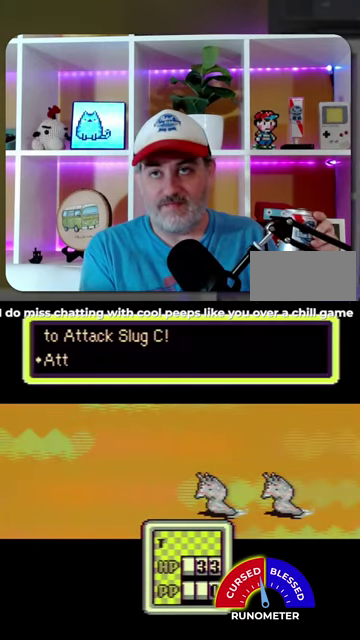
{"buttons": ["A"], "events": [[67, "A", "up"], [167, "A", "down"], [267, "A", "up"], [333, "A", "down"], [433, "A", "up"], [500, "A", "down"]]}
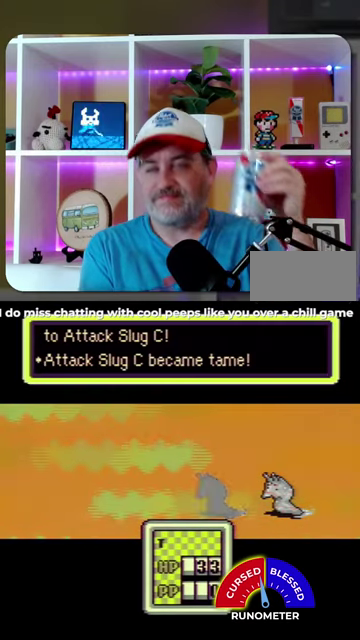
{"buttons": [], "events": [[100, "A", "up"], [200, "A", "down"], [267, "A", "up"], [367, "A", "down"], [433, "A", "up"]]}
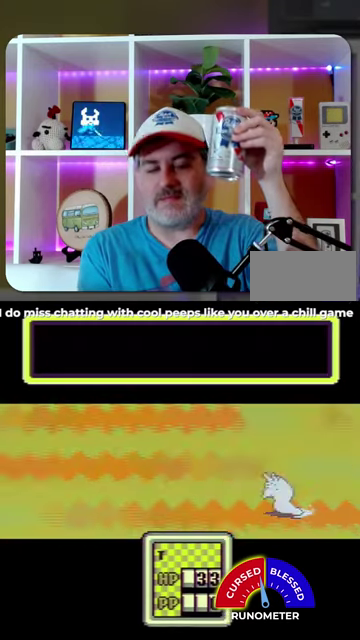
{"buttons": [], "events": [[33, "A", "down"], [133, "A", "up"], [200, "A", "down"], [300, "A", "up"]]}
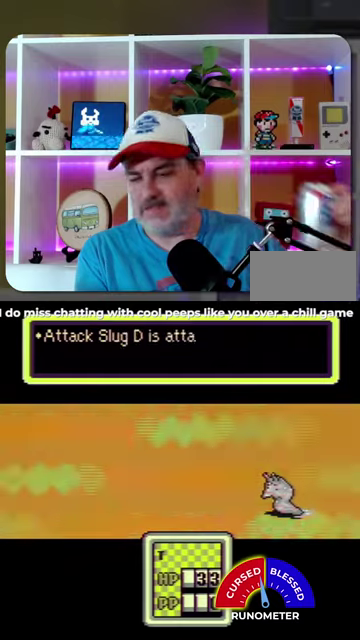
{"buttons": [], "events": [[100, "A", "down"], [167, "A", "up"], [267, "A", "down"], [333, "A", "up"], [400, "A", "down"], [500, "A", "up"]]}
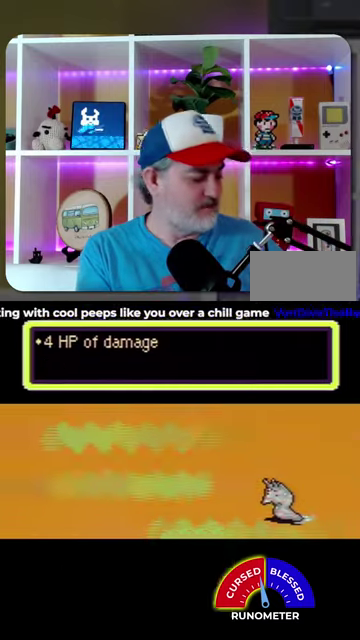
{"buttons": [], "events": [[100, "A", "down"], [167, "A", "up"], [267, "A", "down"], [333, "A", "up"], [400, "A", "down"], [500, "A", "up"]]}
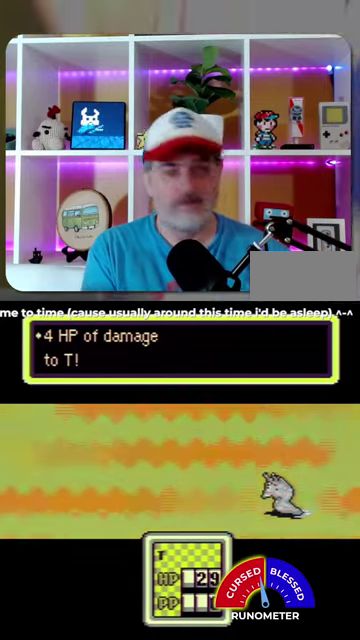
{"buttons": ["A"], "events": [[100, "A", "down"], [200, "A", "up"], [267, "A", "down"], [367, "A", "up"], [467, "A", "down"]]}
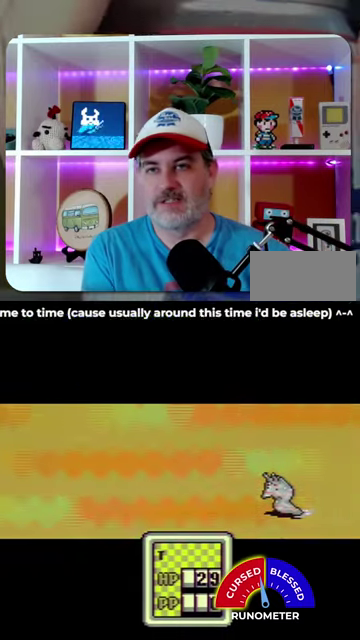
{"buttons": ["A"], "events": [[33, "A", "up"], [133, "A", "down"], [200, "A", "up"], [300, "A", "down"], [367, "A", "up"], [467, "A", "down"]]}
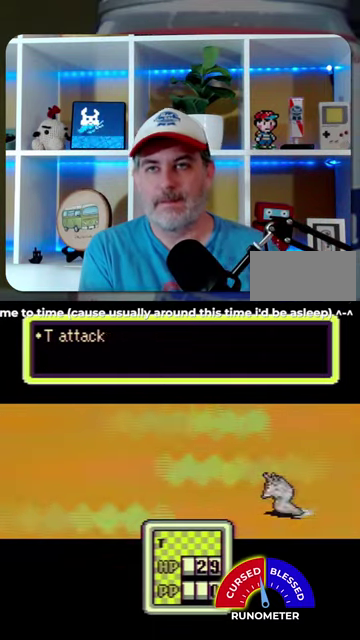
{"buttons": ["A"], "events": [[33, "A", "up"], [100, "A", "down"], [200, "A", "up"], [300, "A", "down"], [367, "A", "up"], [500, "A", "down"]]}
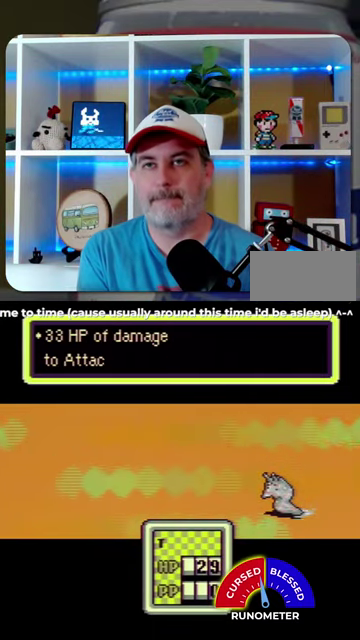
{"buttons": ["A"], "events": [[33, "A", "up"], [100, "A", "down"], [167, "A", "up"], [267, "A", "down"], [367, "A", "up"], [433, "A", "down"]]}
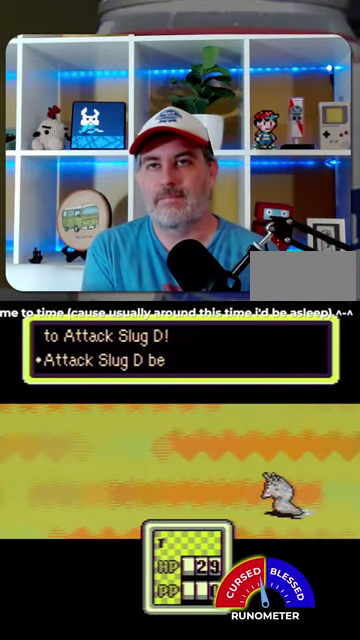
{"buttons": [], "events": [[33, "A", "up"], [100, "A", "down"], [167, "A", "up"], [267, "A", "down"], [333, "A", "up"], [433, "A", "down"], [500, "A", "up"]]}
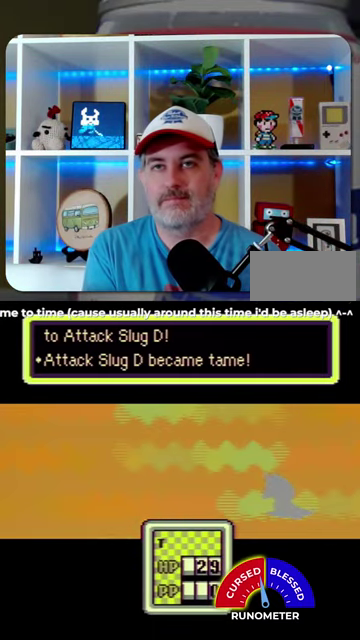
{"buttons": [], "events": [[100, "A", "down"], [167, "A", "up"], [267, "A", "down"], [333, "A", "up"], [433, "A", "down"], [500, "A", "up"]]}
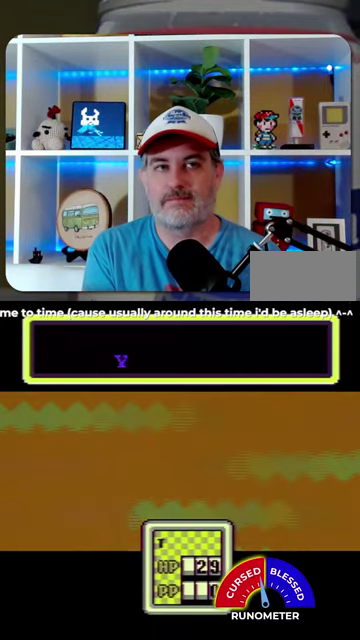
{"buttons": [], "events": [[67, "A", "down"], [167, "A", "up"], [233, "A", "down"], [333, "A", "up"], [400, "A", "down"], [467, "A", "up"]]}
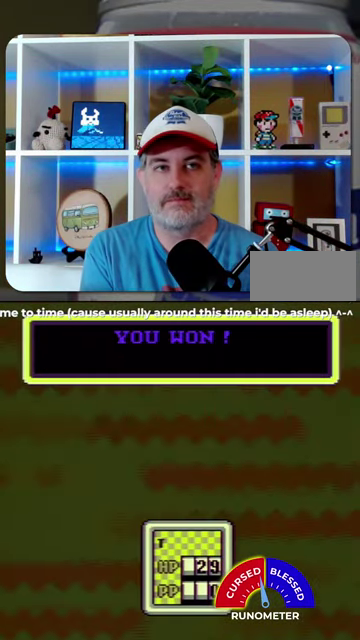
{"buttons": ["A"], "events": [[467, "A", "down"]]}
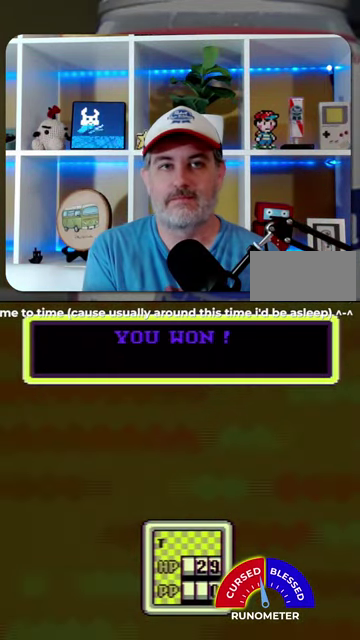
{"buttons": [], "events": [[33, "A", "up"], [133, "A", "down"], [200, "A", "up"], [300, "A", "down"], [367, "A", "up"]]}